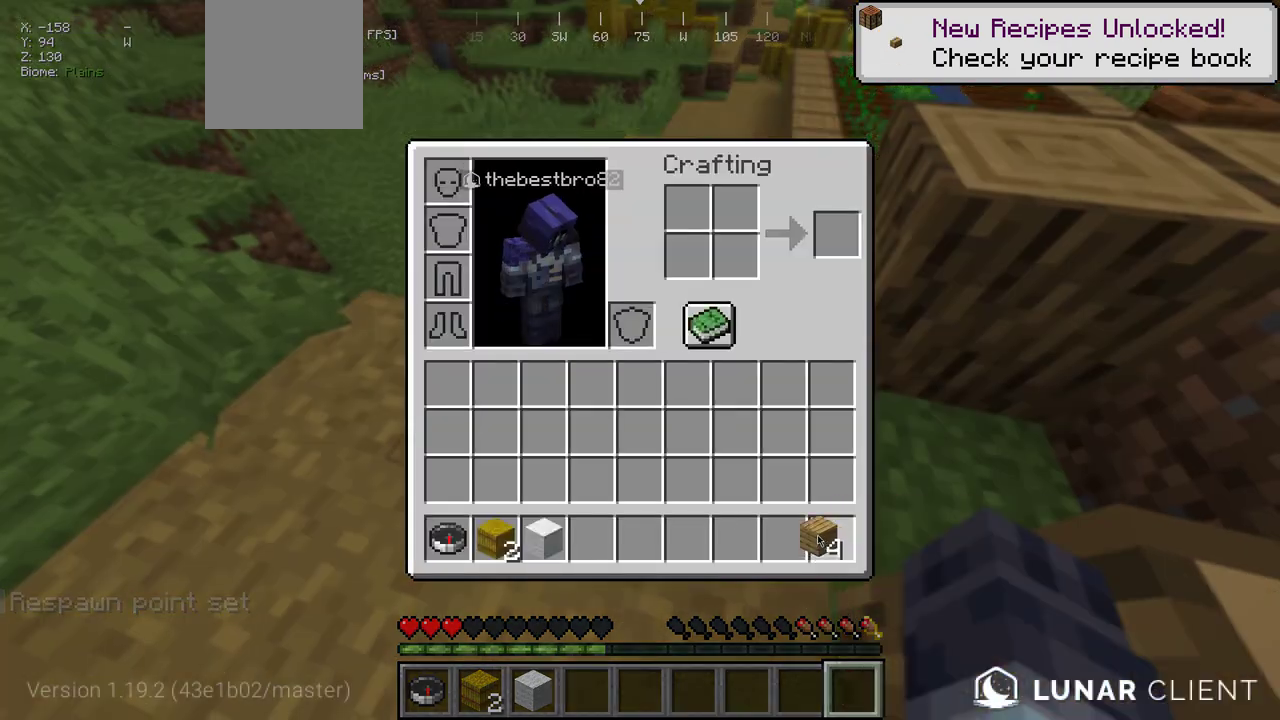
Gameplay with keyboard and mouse; each line is a JSON object with the keys and mouse buttons held at the frame after it. "events" lists presses ("down") and releases ("up") of "a", "d", "s", "w", "mouse_left" and "mouse_right" between this image and that frame as [ms after this image, input, new state], when the widget could be followed in between. "mouse_left", "mouse_right" = the "left", "right" buttons of the "mouse" list. No other keys are recorded. Fast repeated clicks can show as one long hold. Mouse movement is not recorded.
{"keys": [], "mouse": [], "events": []}
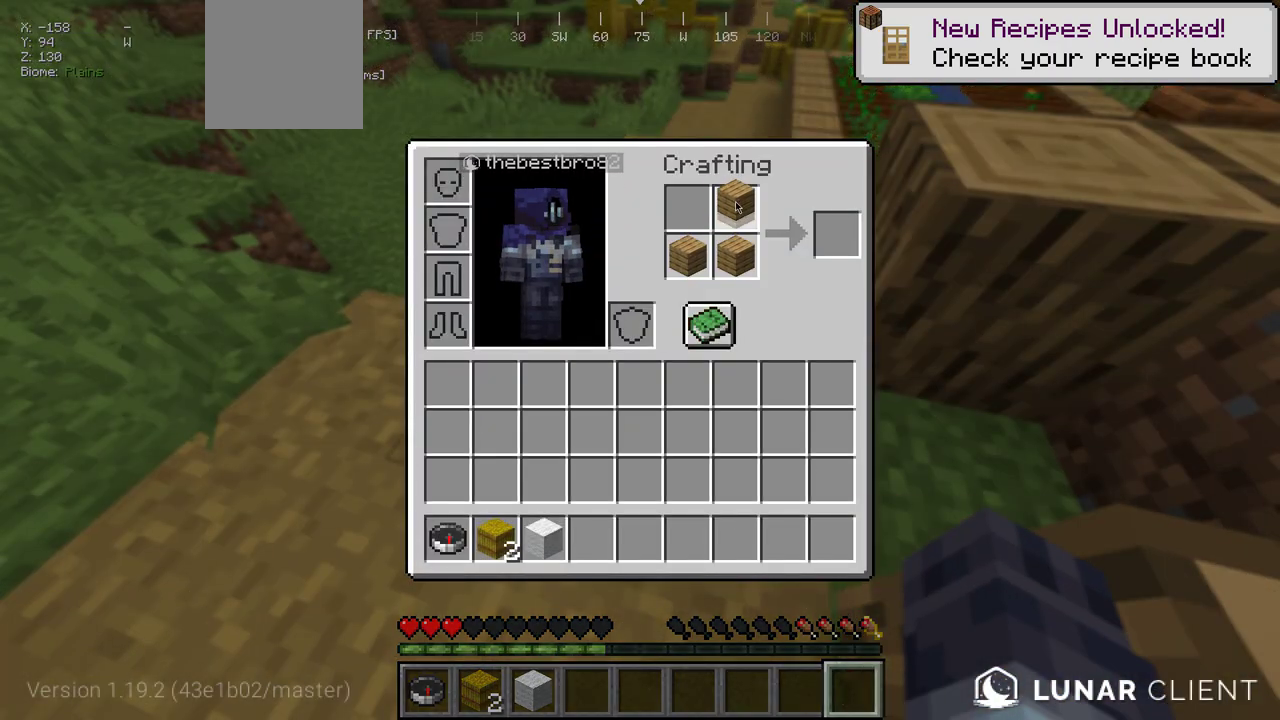
{"keys": [], "mouse": [], "events": []}
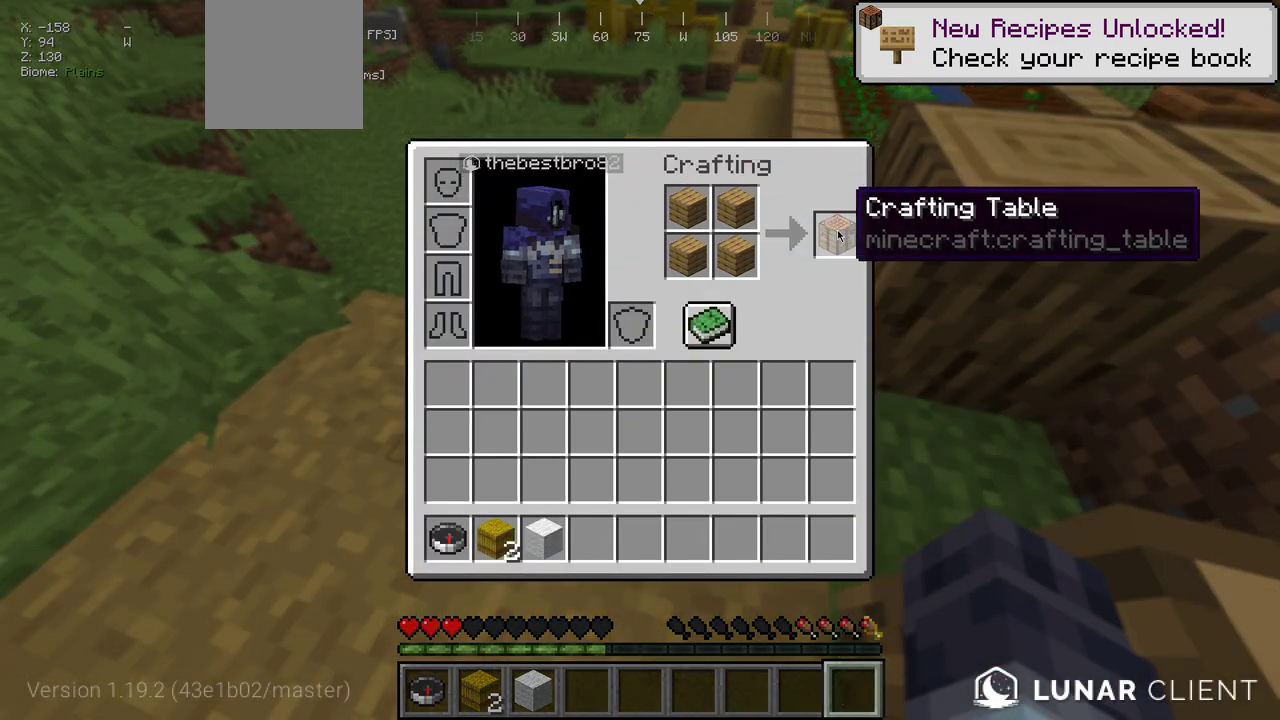
{"keys": [], "mouse": ["right"], "events": [[500, "mouse_right", "down"]]}
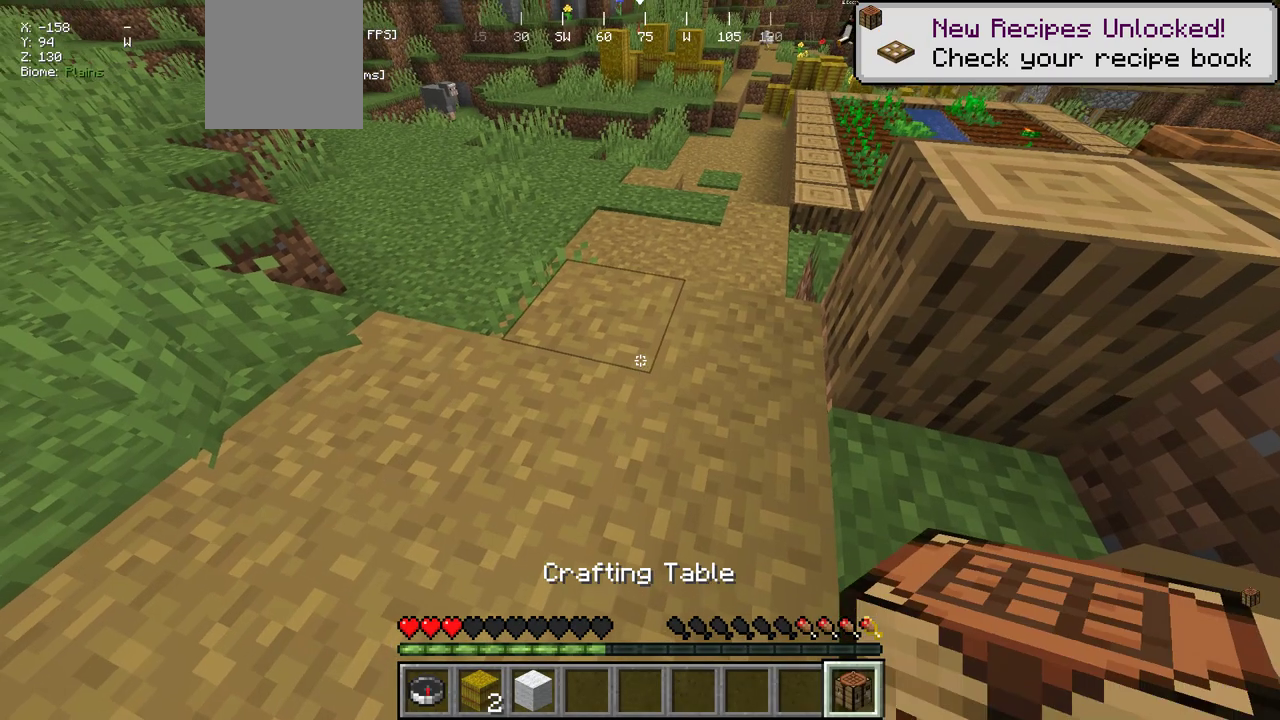
{"keys": [], "mouse": [], "events": [[17, "s", "down"], [150, "s", "up"], [233, "mouse_right", "up"], [417, "mouse_right", "down"], [467, "mouse_right", "up"]]}
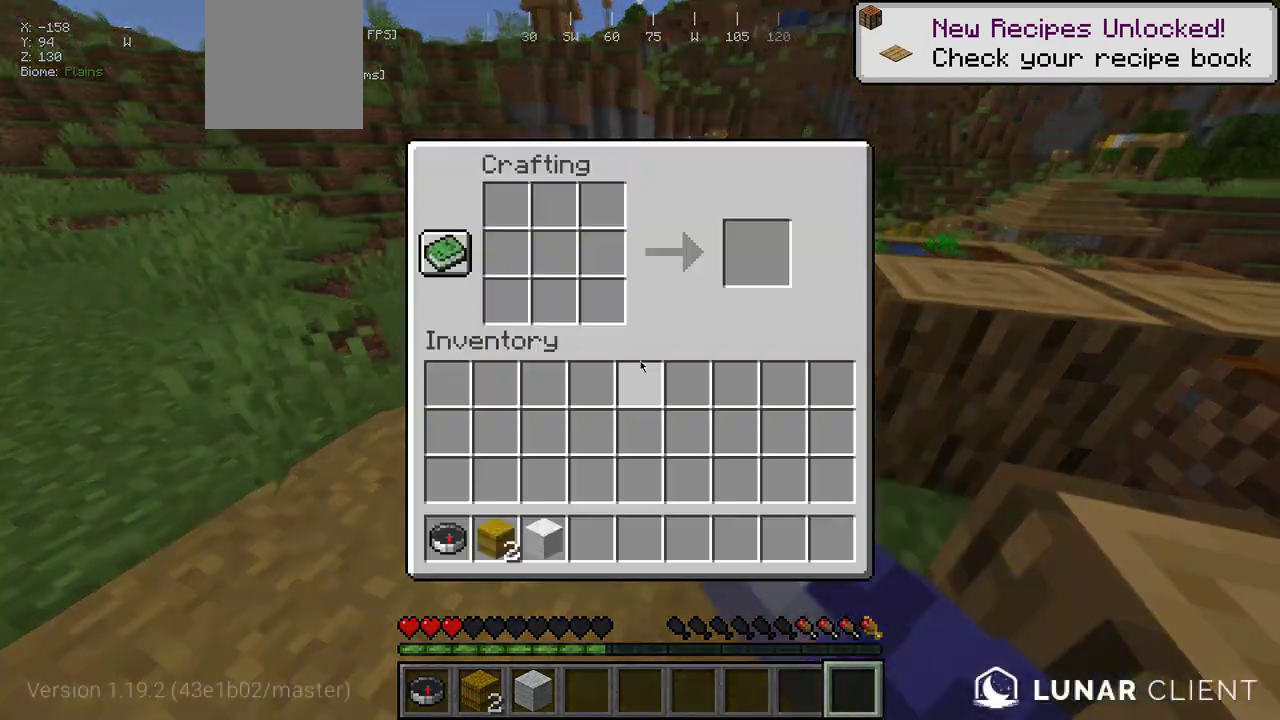
{"keys": [], "mouse": [], "events": []}
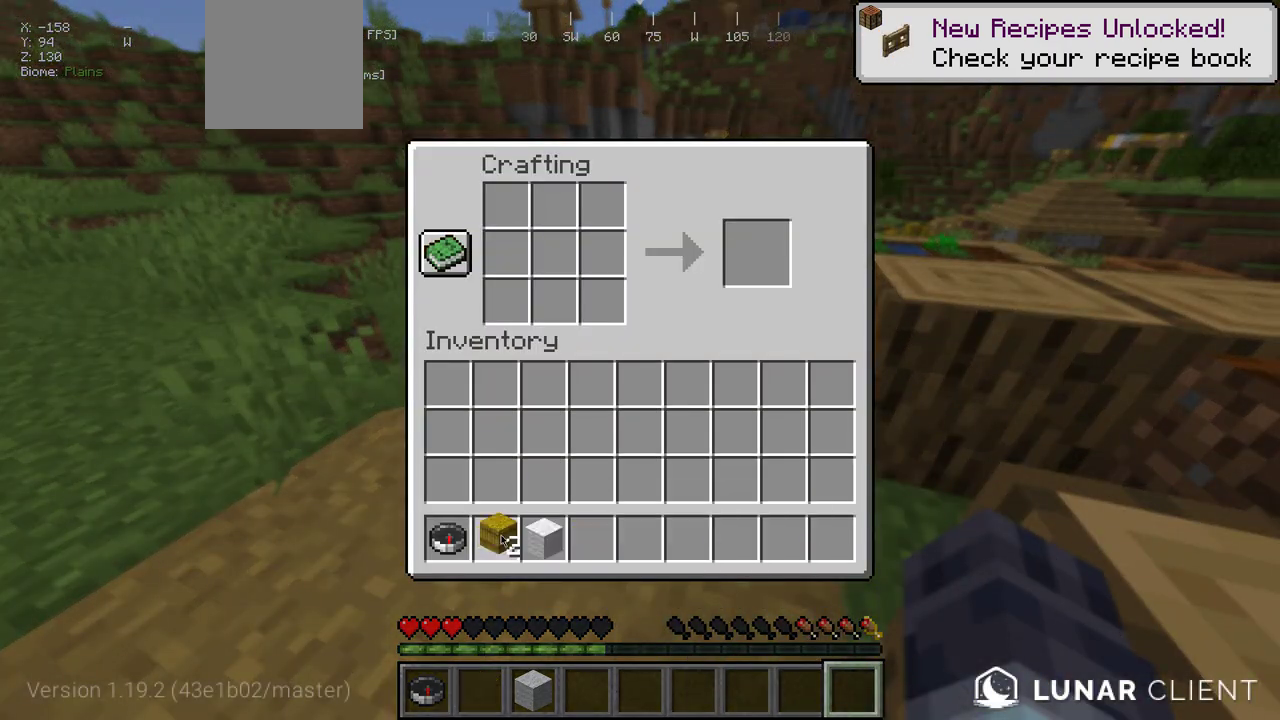
{"keys": [], "mouse": [], "events": []}
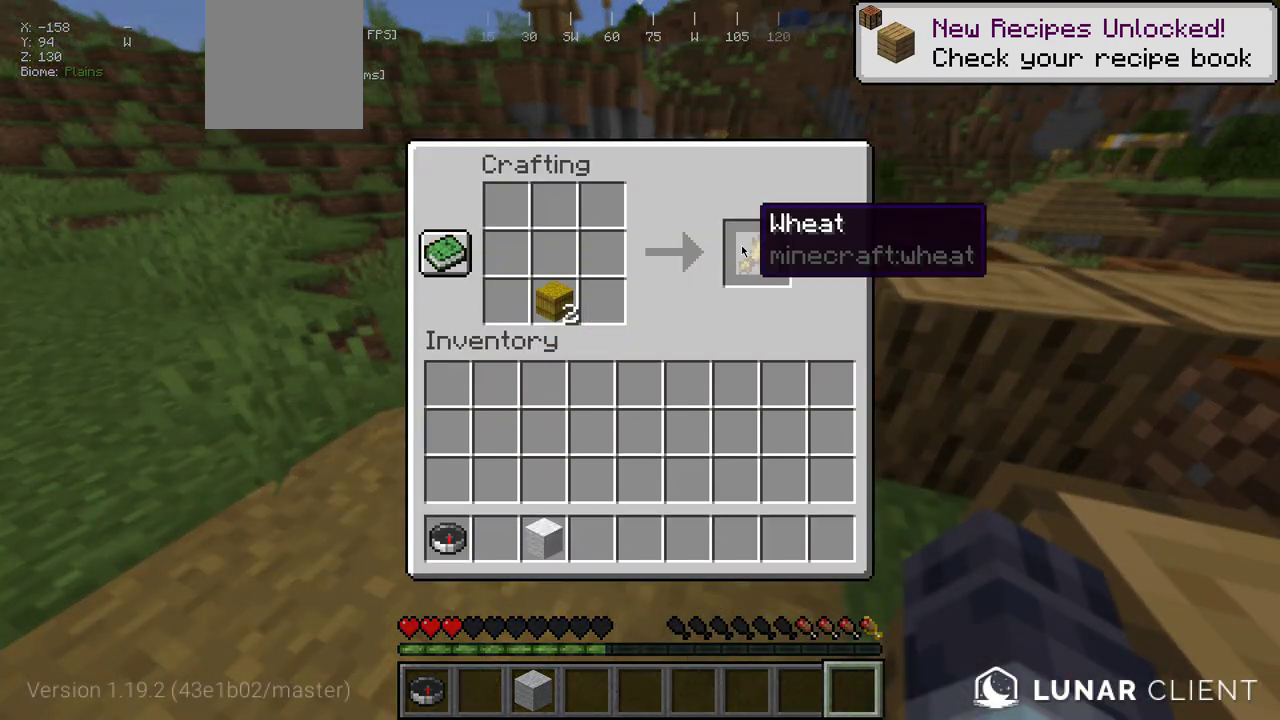
{"keys": [], "mouse": [], "events": []}
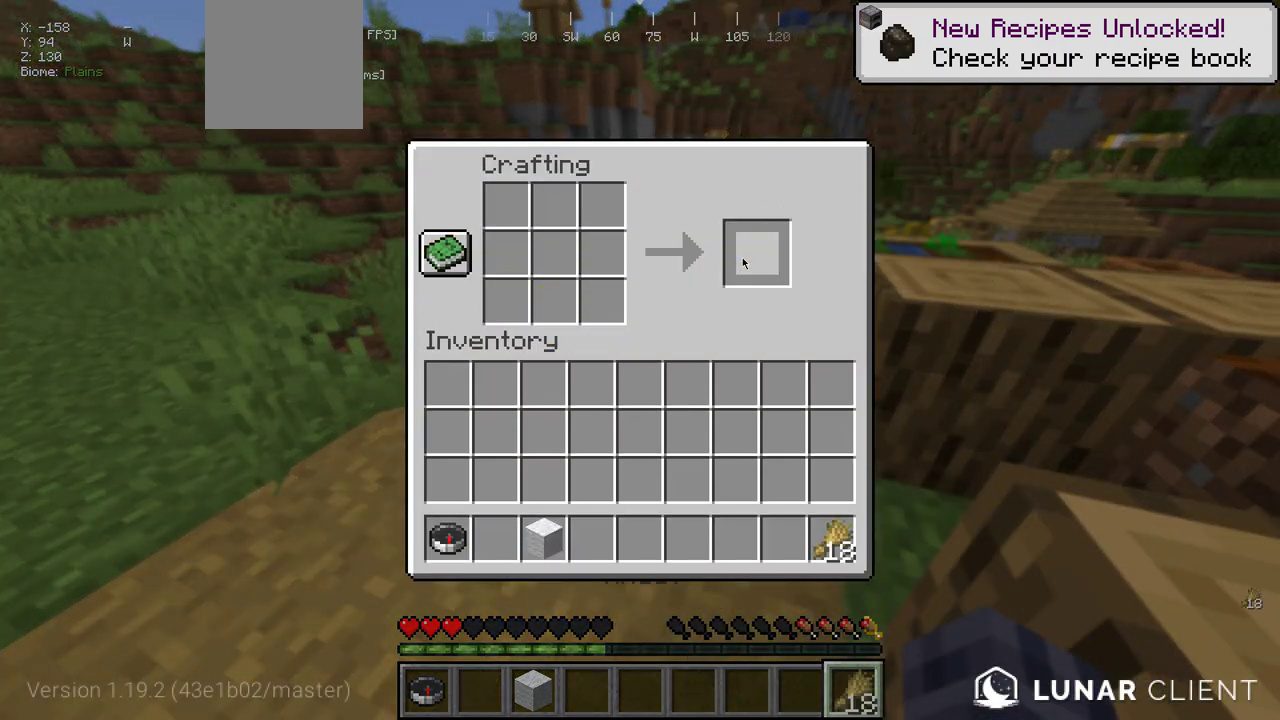
{"keys": [], "mouse": [], "events": []}
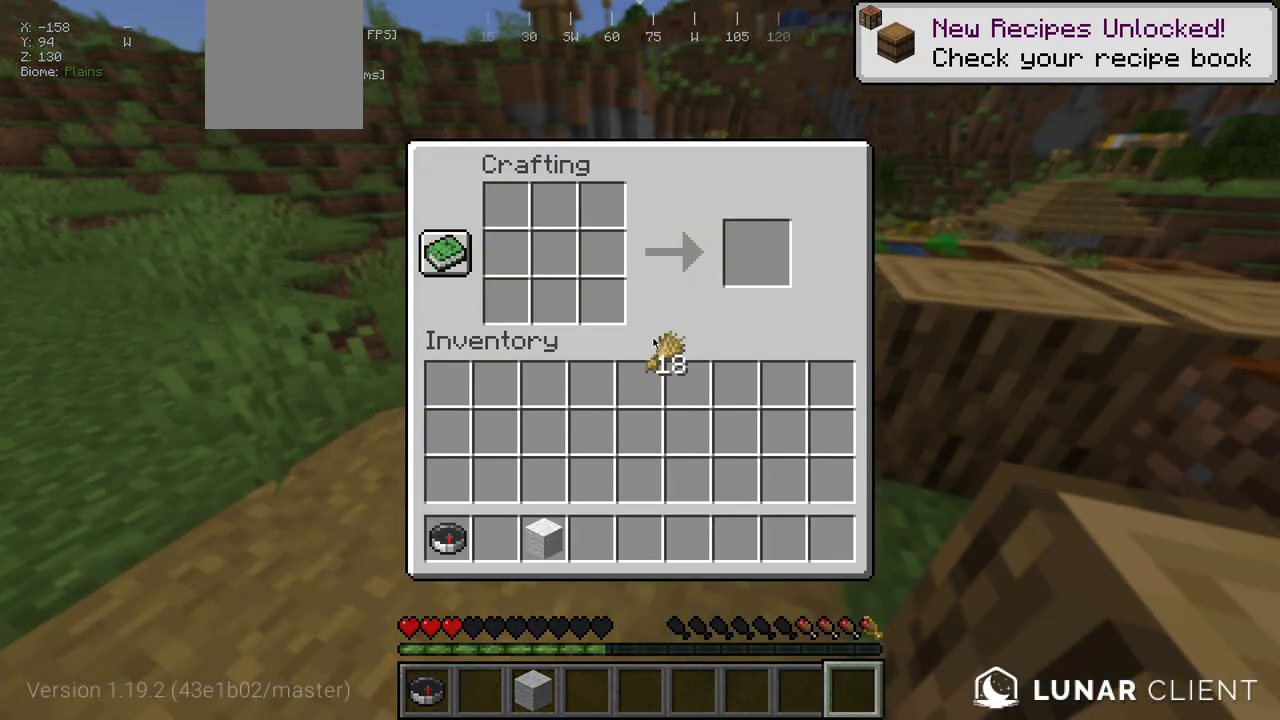
{"keys": [], "mouse": [], "events": []}
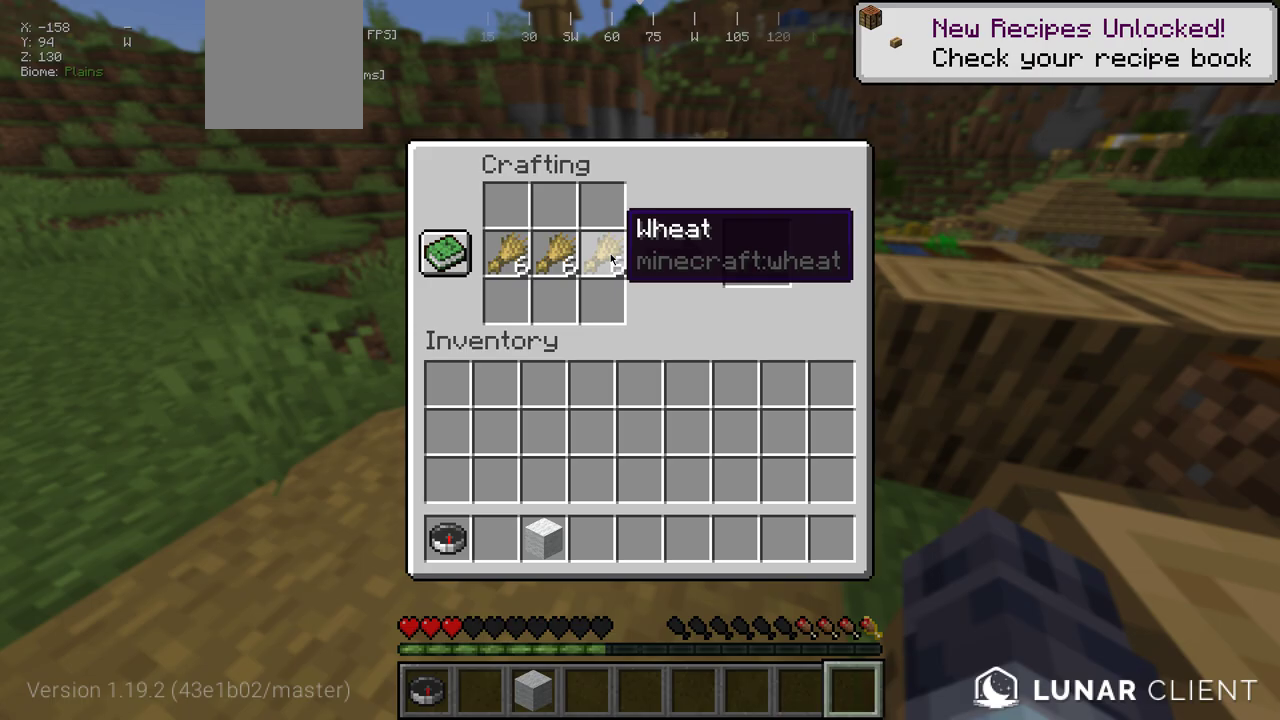
{"keys": [], "mouse": [], "events": []}
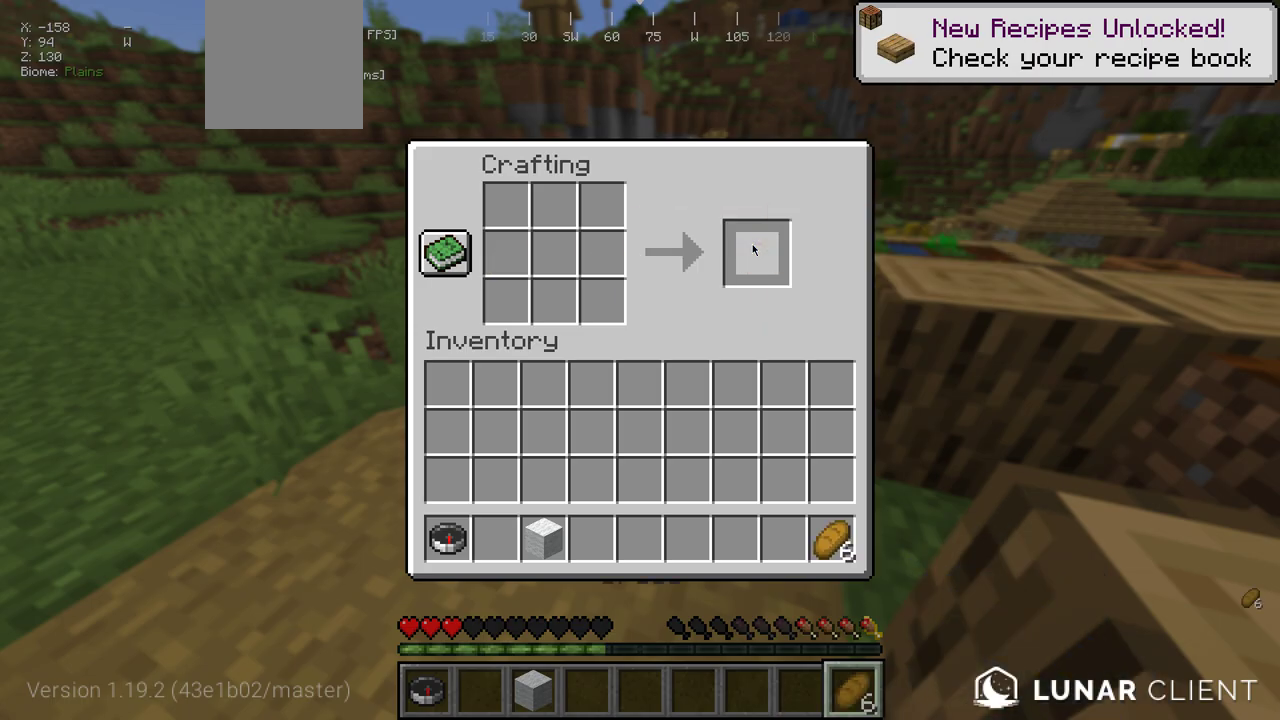
{"keys": ["w"], "mouse": [], "events": [[150, "w", "down"]]}
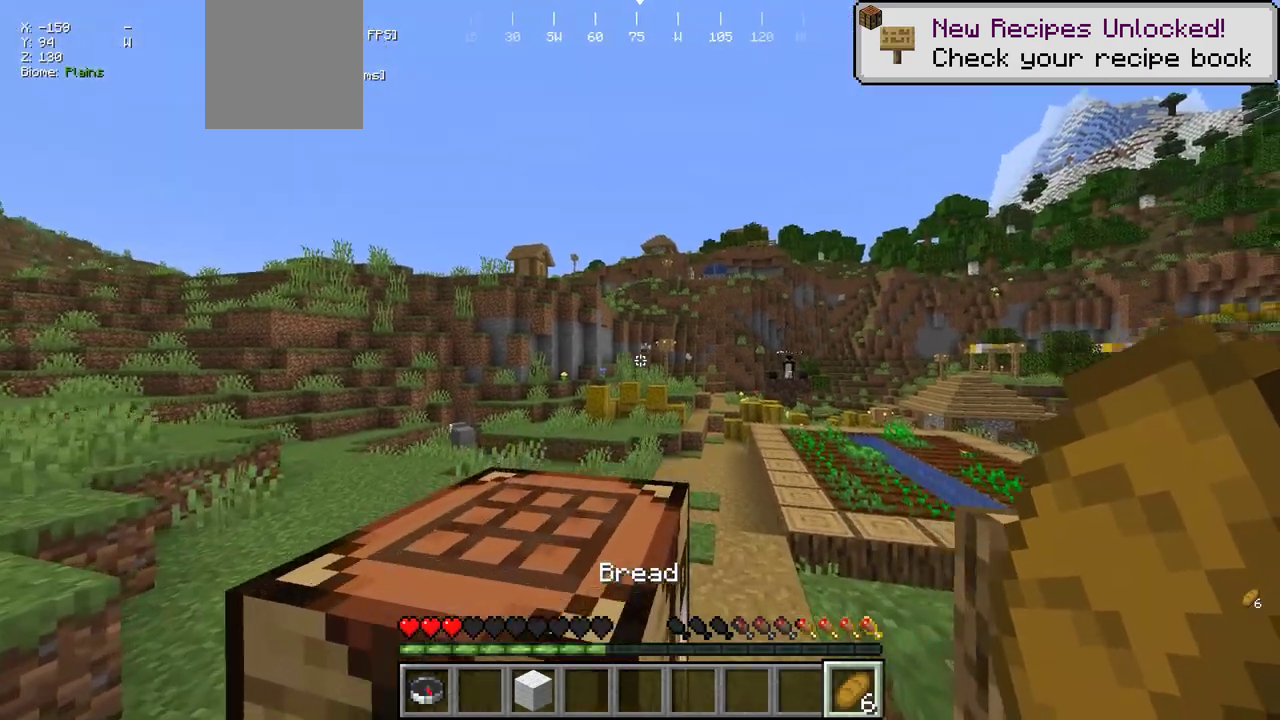
{"keys": ["w"], "mouse": ["right"], "events": [[133, "mouse_right", "down"]]}
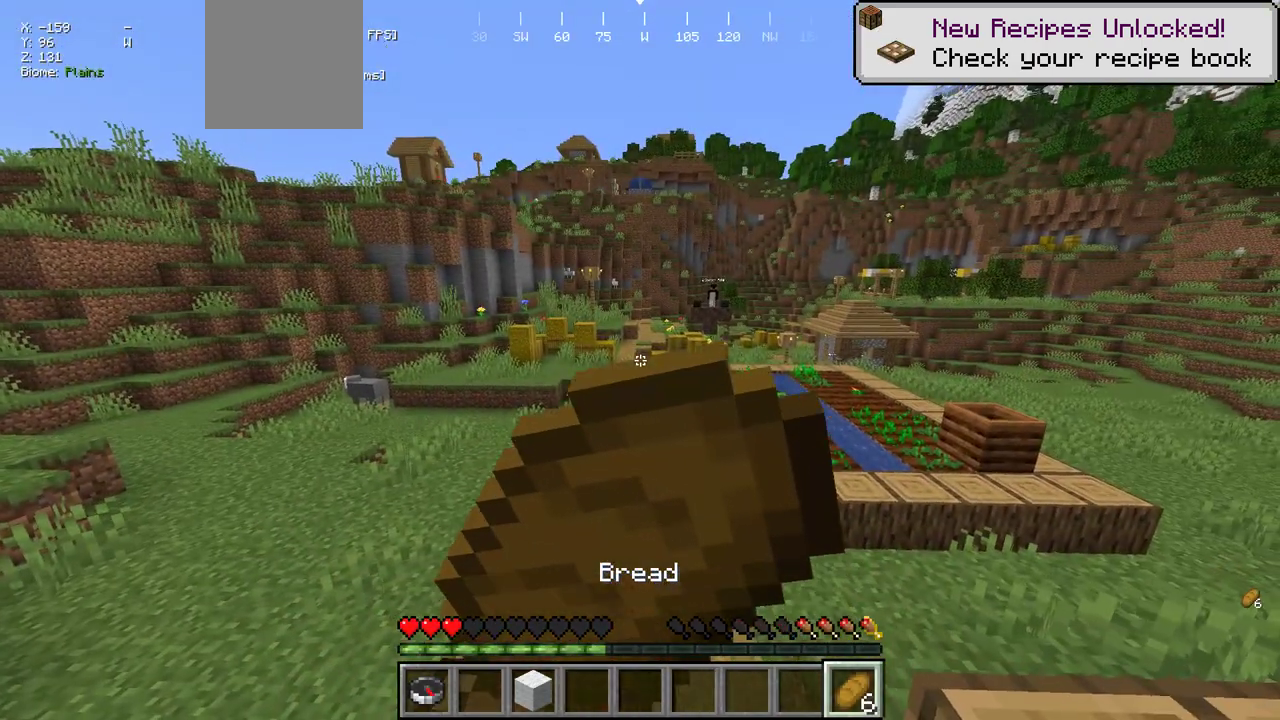
{"keys": ["w"], "mouse": ["right"], "events": []}
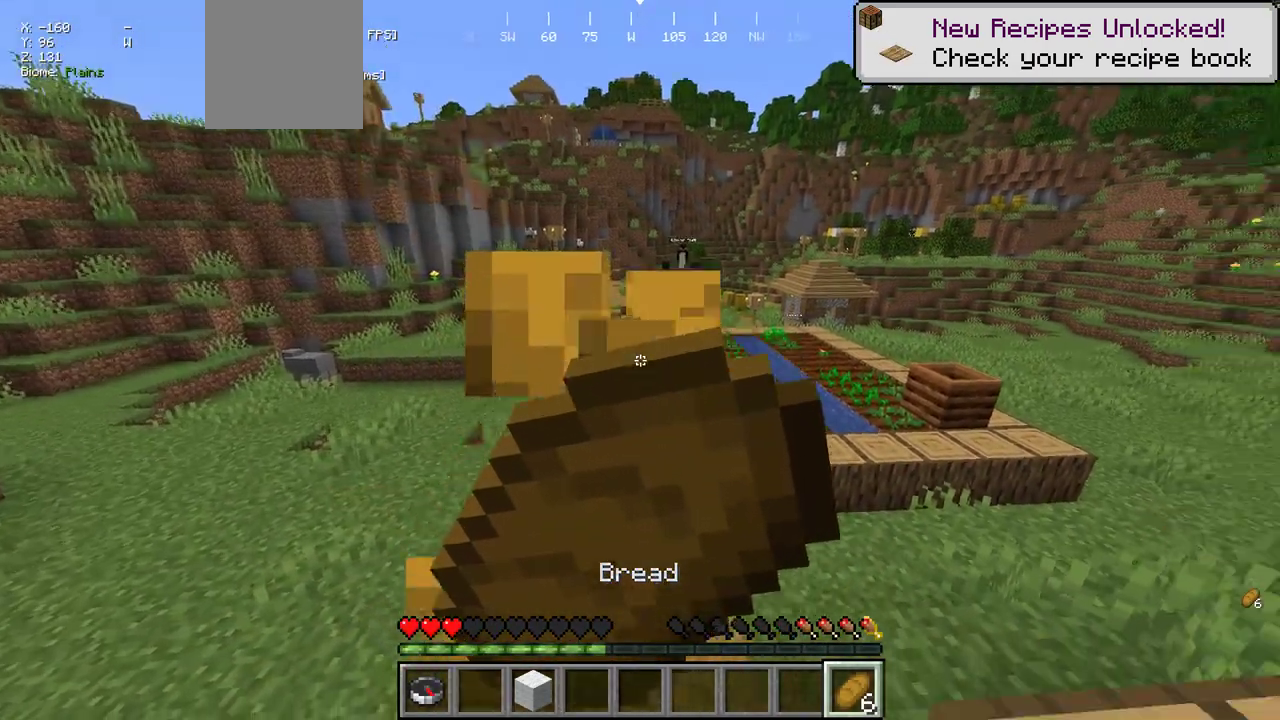
{"keys": ["w"], "mouse": ["right"], "events": []}
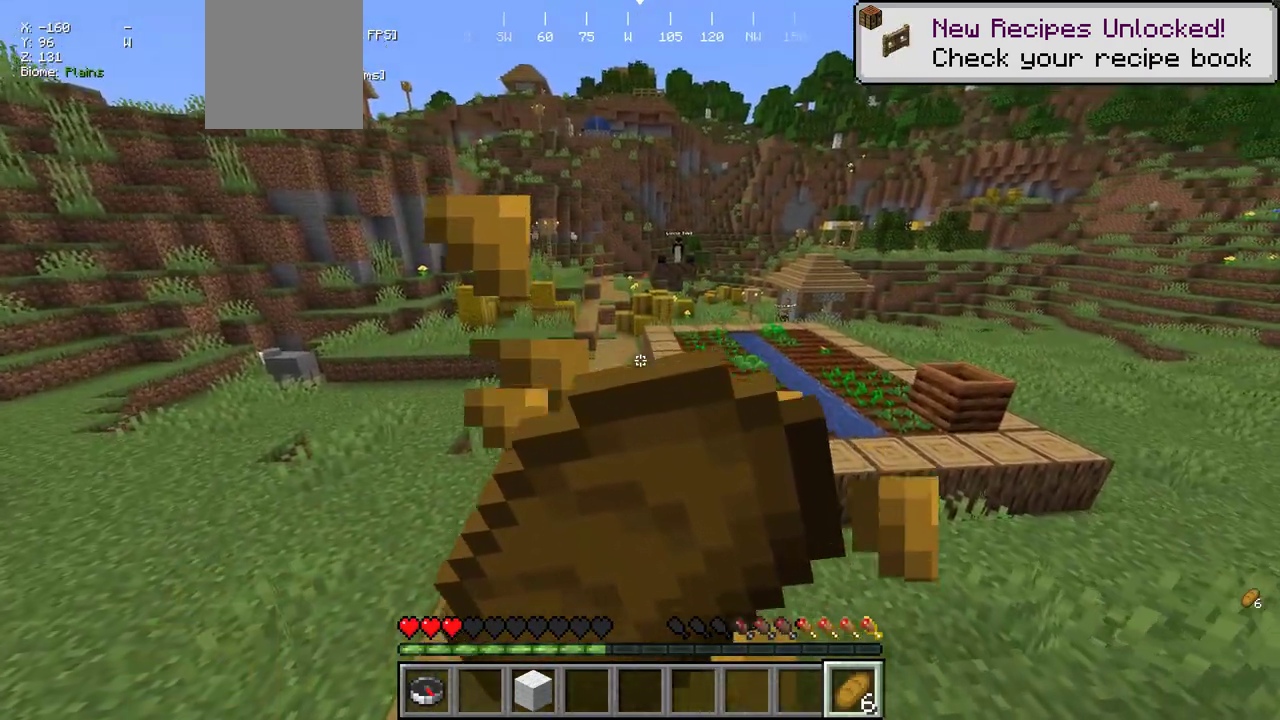
{"keys": ["a"], "mouse": ["right"], "events": [[283, "a", "down"], [350, "w", "up"]]}
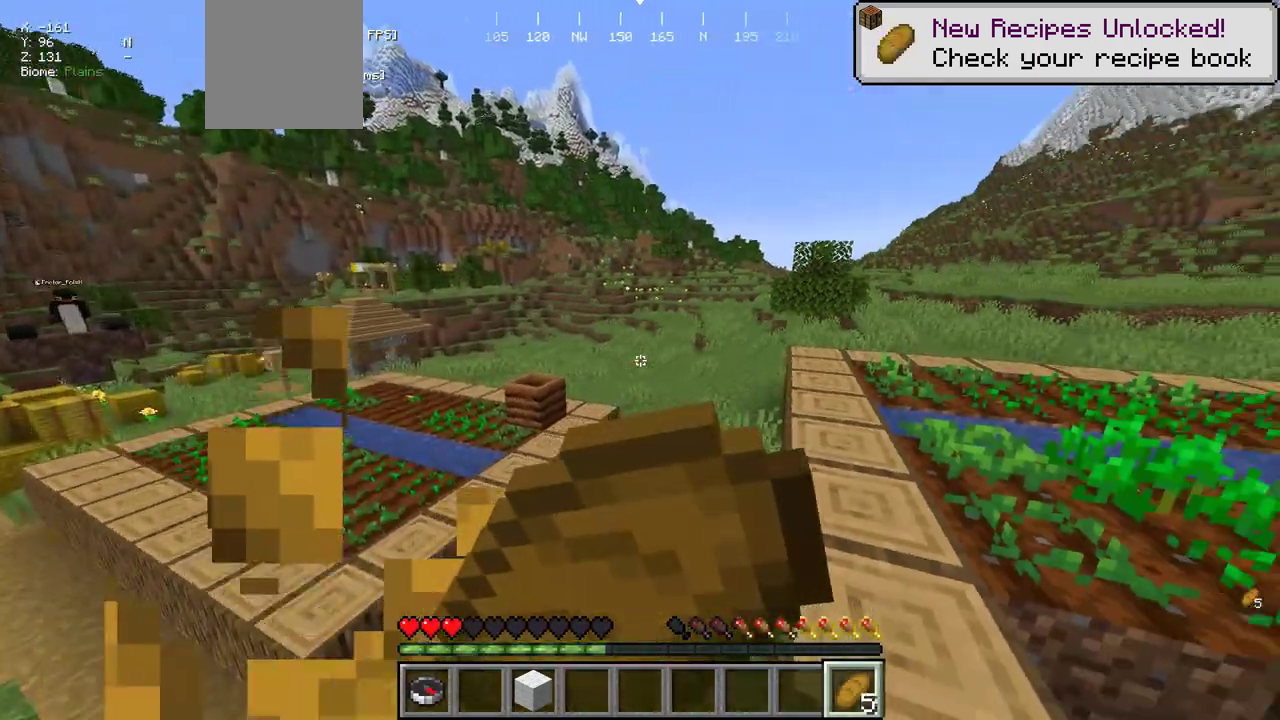
{"keys": ["a"], "mouse": ["right"], "events": []}
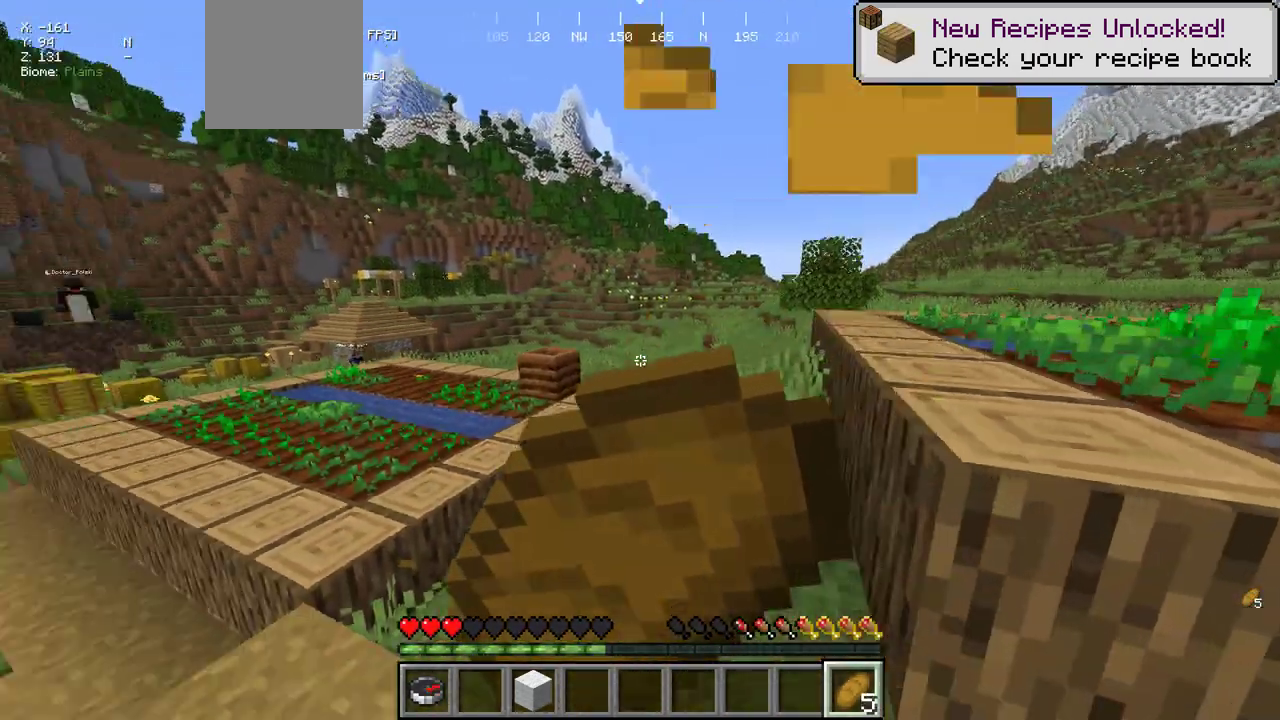
{"keys": ["a"], "mouse": ["right"], "events": []}
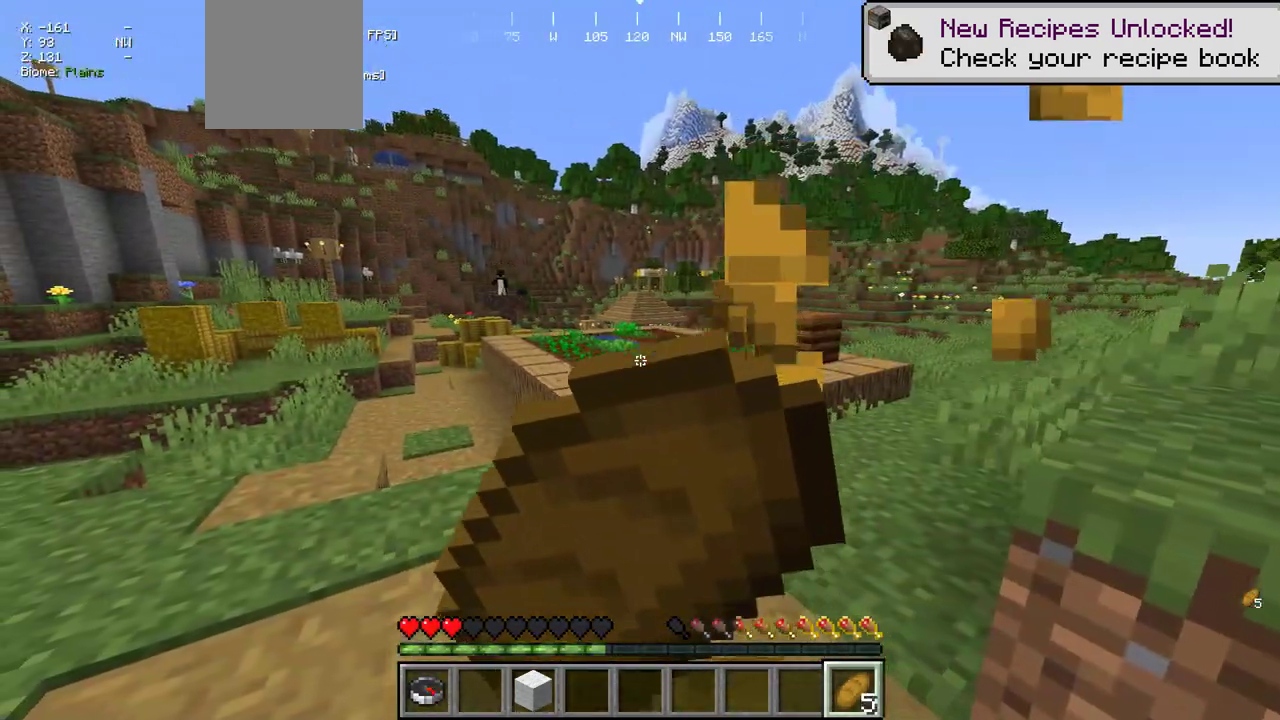
{"keys": ["a", "w"], "mouse": ["right"], "events": [[400, "w", "down"]]}
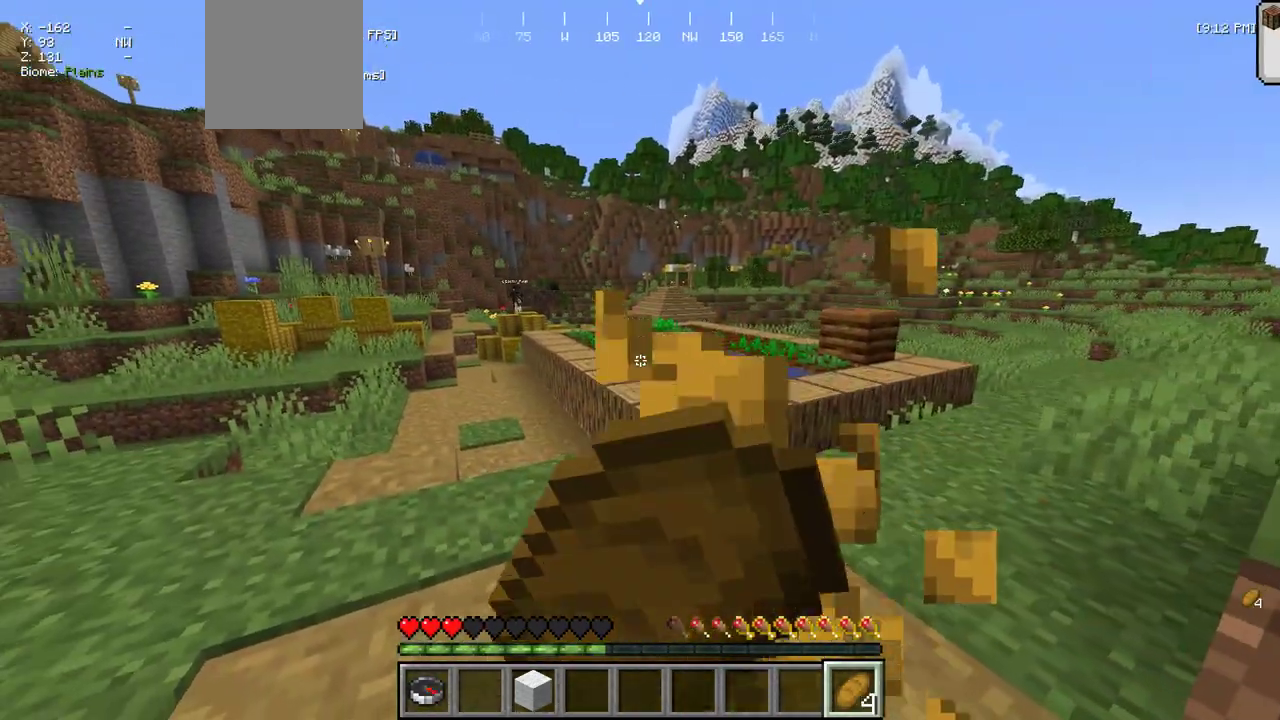
{"keys": ["w"], "mouse": [], "events": [[50, "a", "up"], [317, "mouse_right", "up"]]}
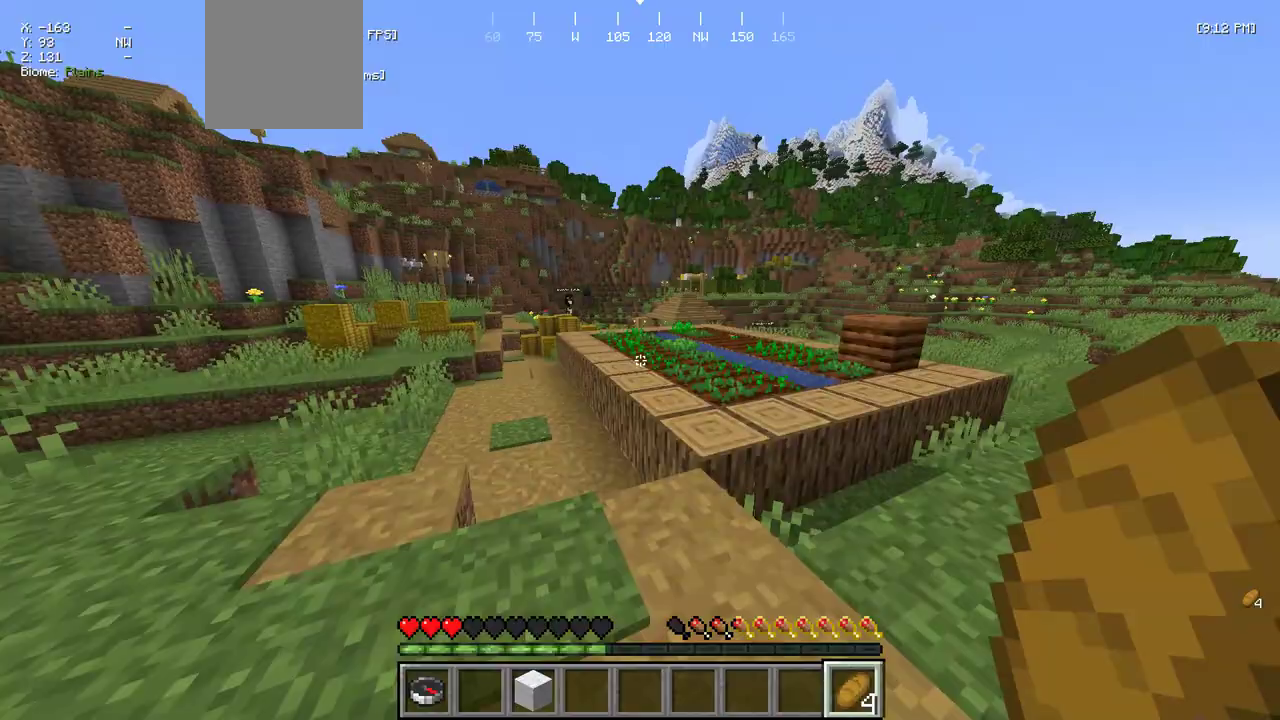
{"keys": ["w"], "mouse": [], "events": []}
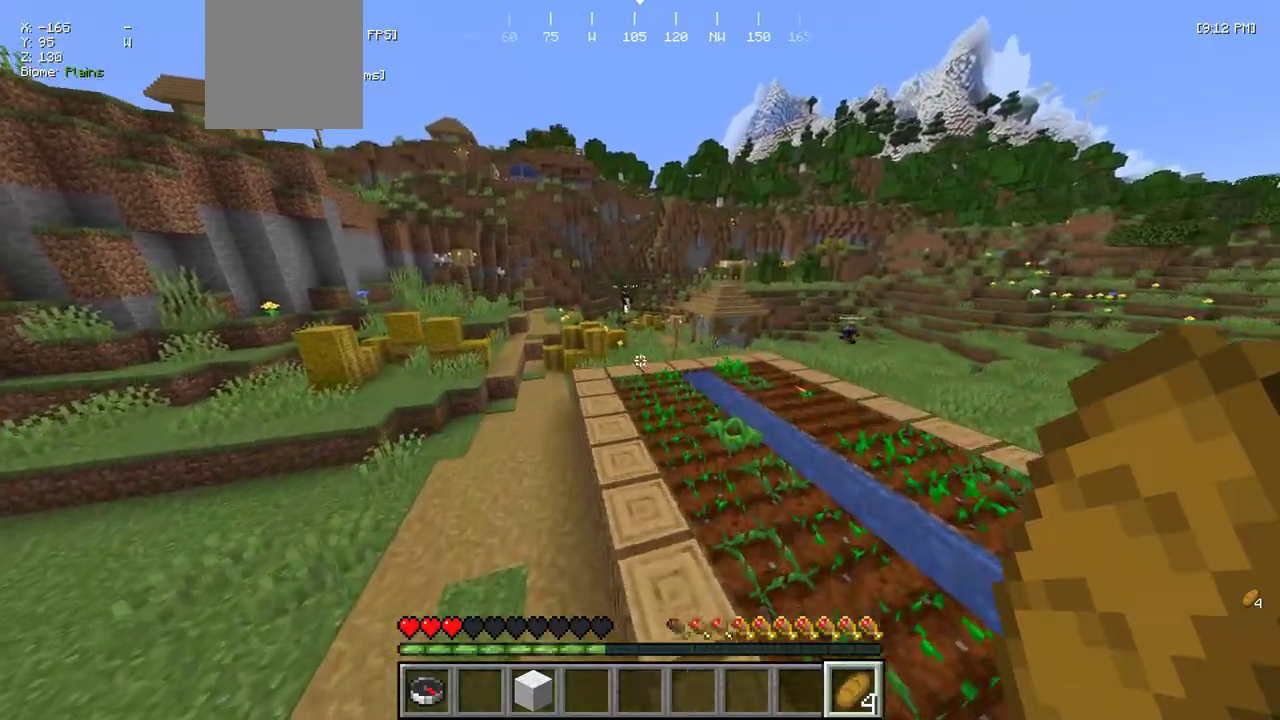
{"keys": ["w"], "mouse": [], "events": [[200, "a", "down"], [450, "a", "up"]]}
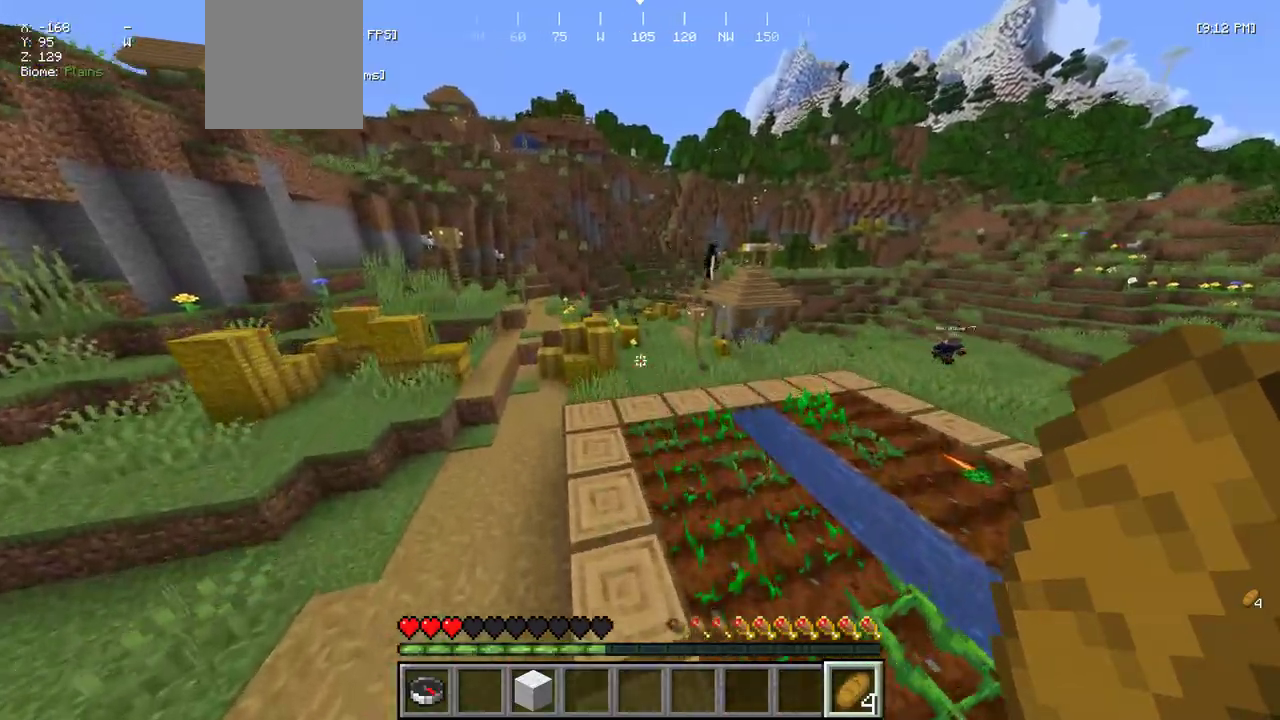
{"keys": ["w"], "mouse": [], "events": []}
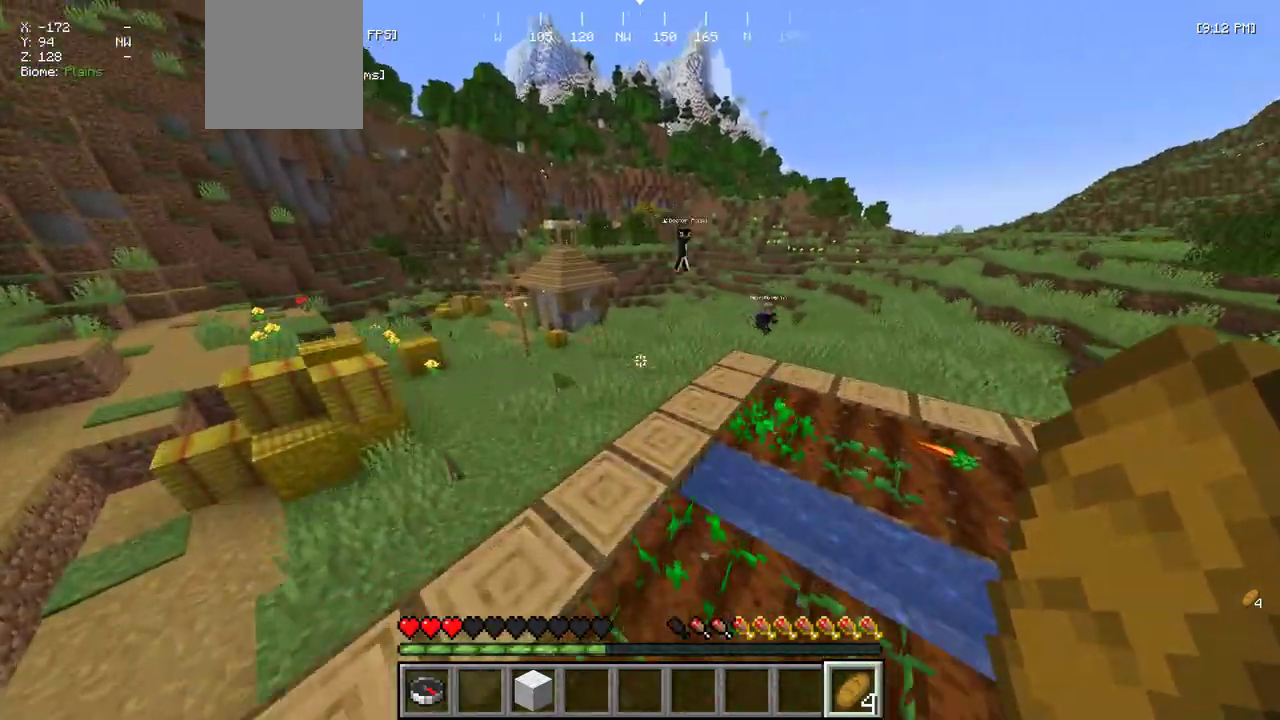
{"keys": ["w"], "mouse": [], "events": [[117, "d", "down"], [333, "d", "up"]]}
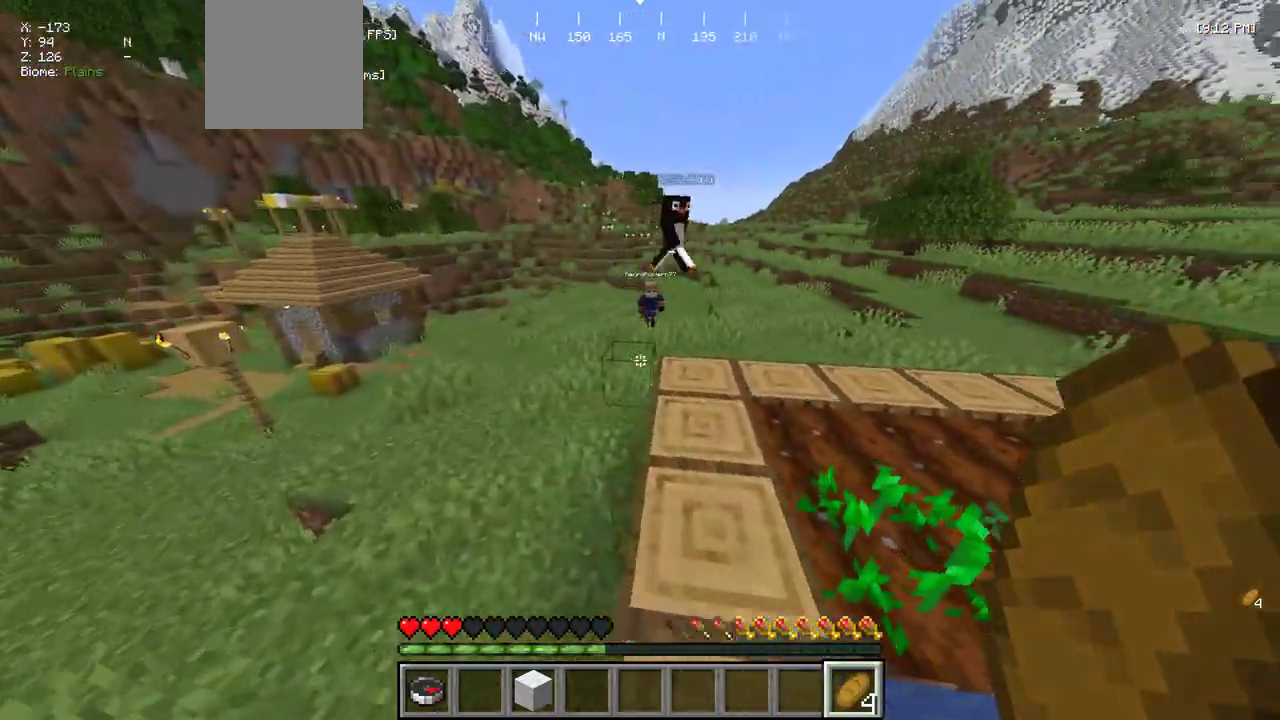
{"keys": ["w"], "mouse": [], "events": []}
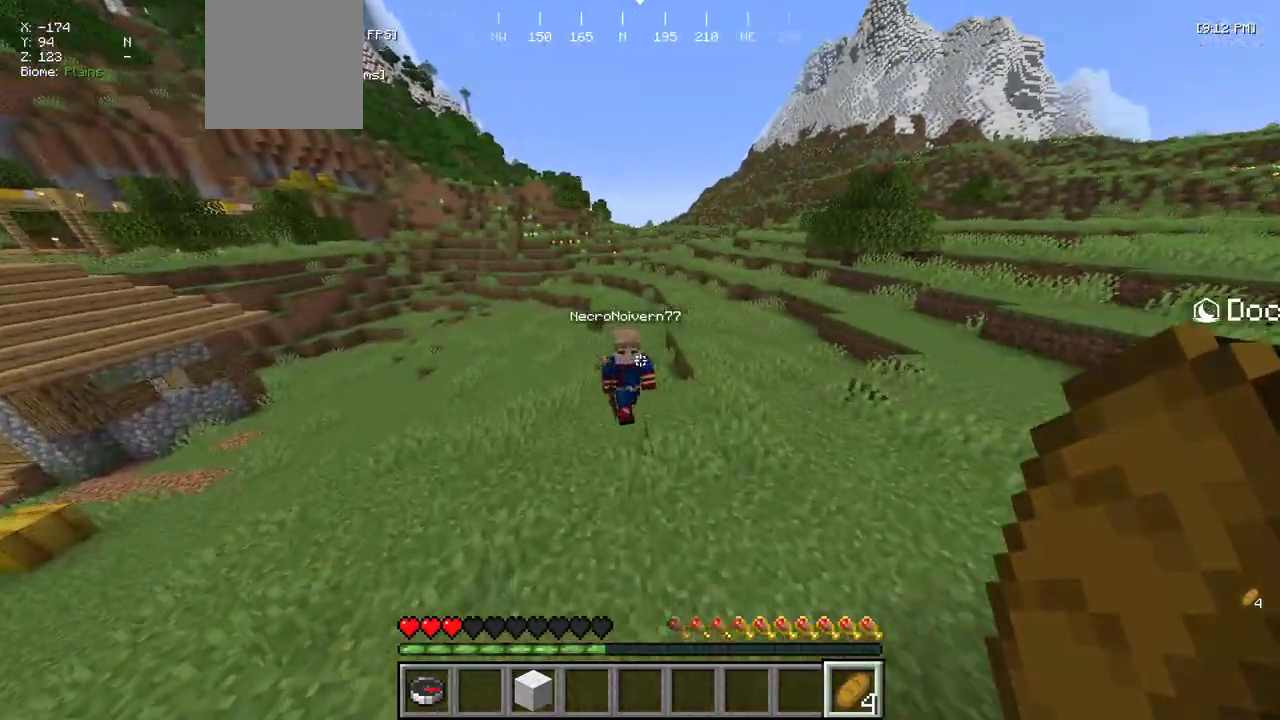
{"keys": ["d", "w"], "mouse": [], "events": [[83, "d", "down"], [183, "mouse_left", "down"], [267, "w", "up"], [317, "mouse_left", "up"], [433, "w", "down"]]}
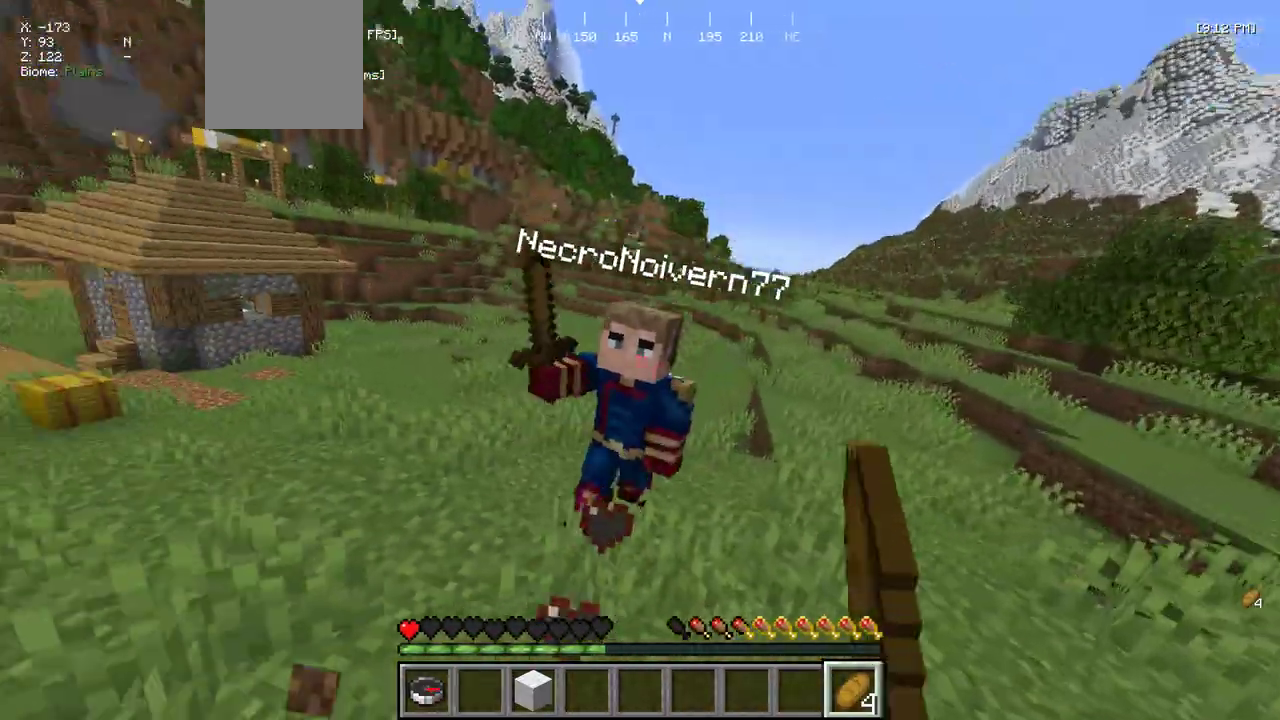
{"keys": ["d"], "mouse": ["left"], "events": [[67, "mouse_left", "down"], [117, "w", "up"], [233, "mouse_left", "up"], [233, "w", "down"], [367, "d", "up"], [417, "mouse_left", "down"], [450, "d", "down"], [467, "w", "up"]]}
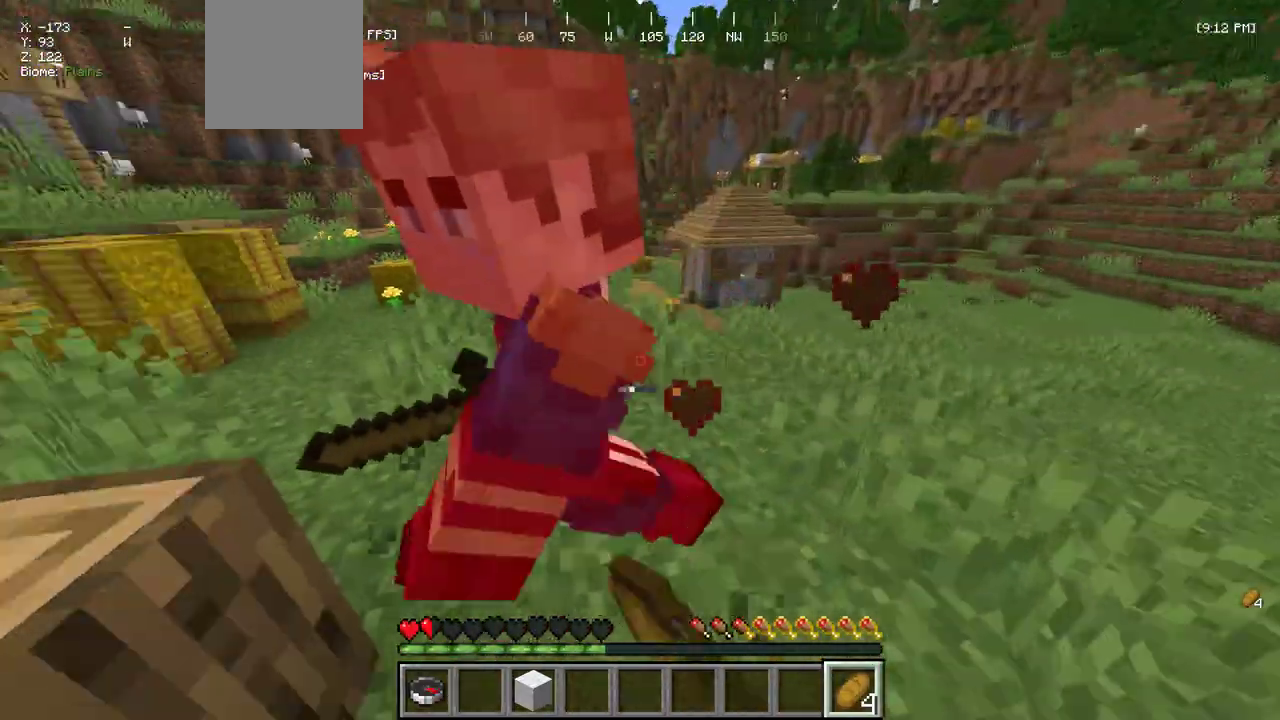
{"keys": ["d", "s"], "mouse": [], "events": [[67, "mouse_left", "up"], [133, "s", "down"], [267, "d", "up"], [333, "mouse_left", "down"], [483, "mouse_left", "up"], [500, "d", "down"]]}
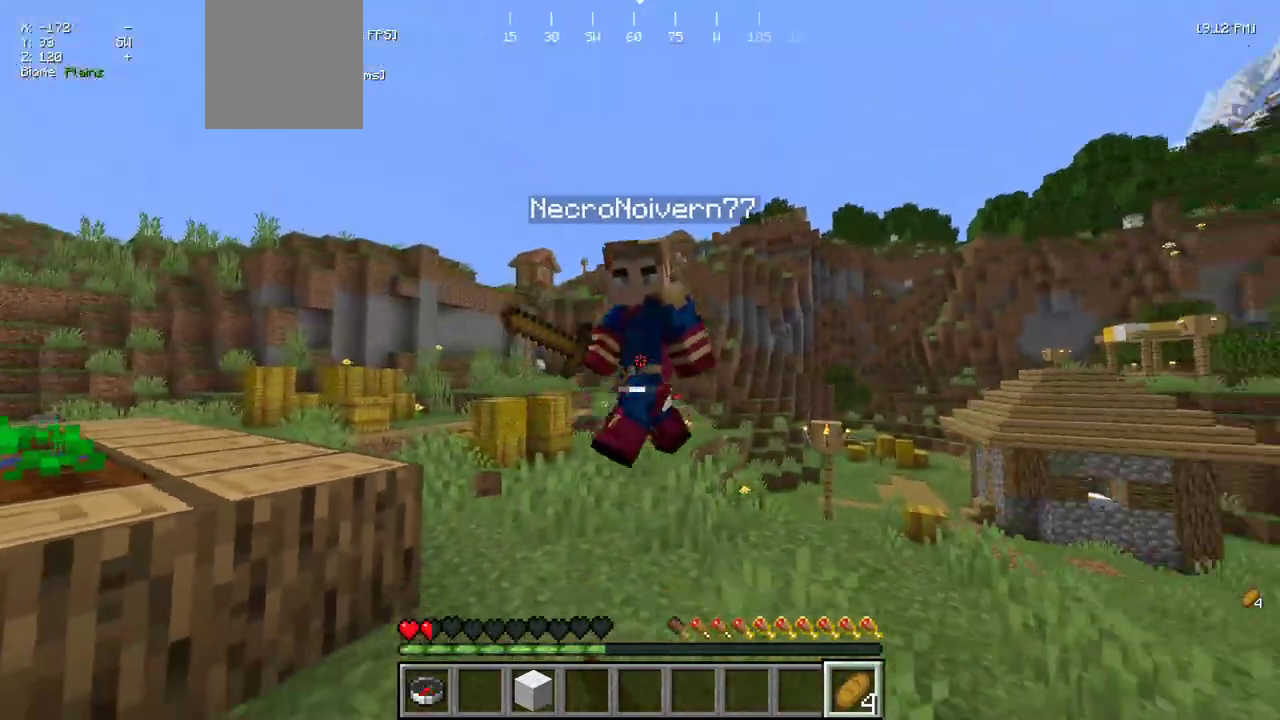
{"keys": [], "mouse": [], "events": [[67, "d", "up"], [100, "s", "up"]]}